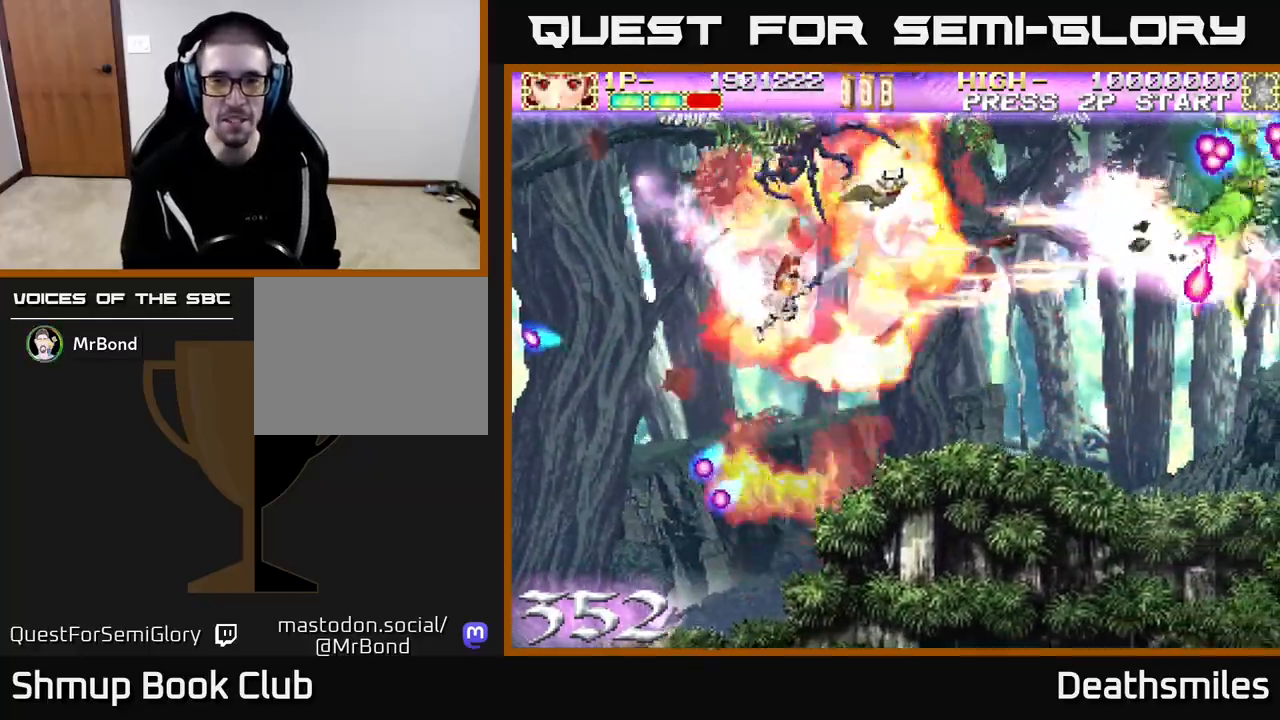
Gameplay with a controller (Xbox layout); each line is a JSON object with the inputs held at the frame after it. "events" lists button and stick changes between this image and that frame as [ms after this image, input, new state], when the widget could be followed in between. Not read: left_stick right_stick.
{"buttons": ["R2", "DPAD_UP", "DPAD_LEFT"], "events": [[100, "DPAD_RIGHT", "up"], [133, "DPAD_DOWN", "up"], [150, "DPAD_LEFT", "down"], [467, "DPAD_UP", "down"]]}
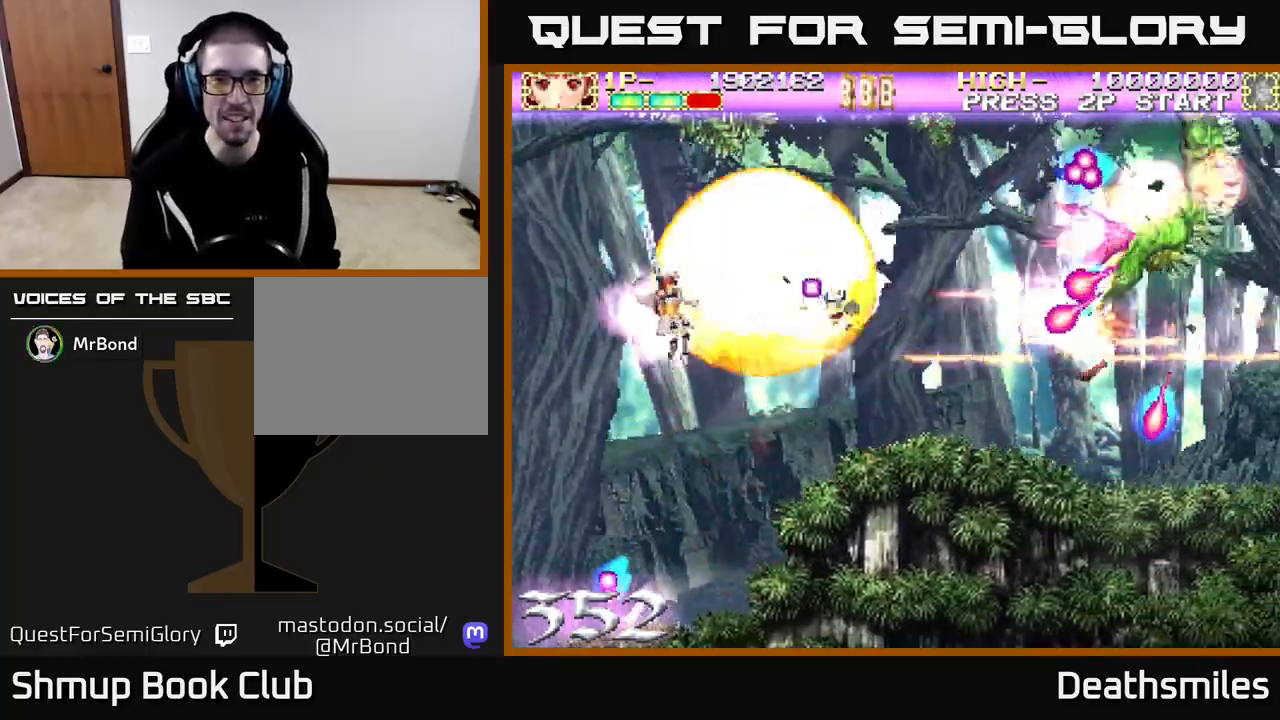
{"buttons": ["R2", "DPAD_RIGHT"], "events": [[150, "DPAD_UP", "up"], [250, "DPAD_LEFT", "up"], [267, "DPAD_RIGHT", "down"]]}
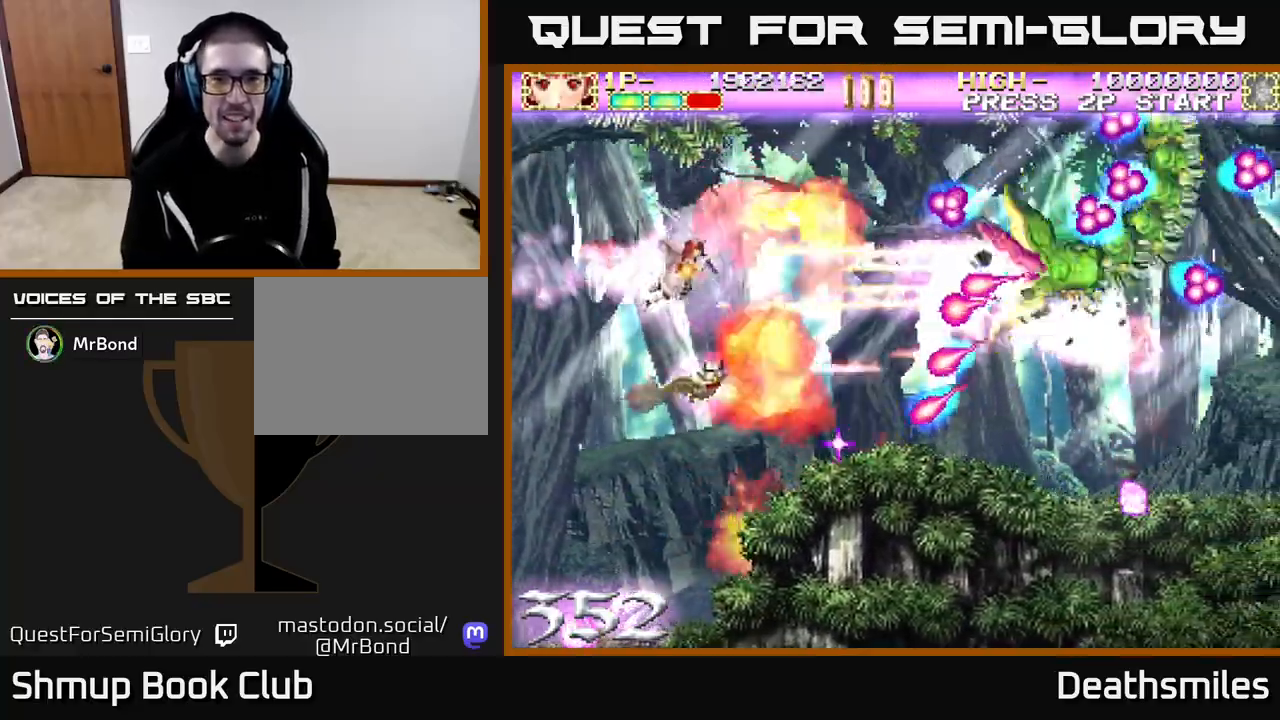
{"buttons": ["B"], "events": [[233, "B", "down"], [233, "DPAD_RIGHT", "up"], [250, "DPAD_LEFT", "down"], [300, "R2", "up"], [467, "DPAD_LEFT", "up"]]}
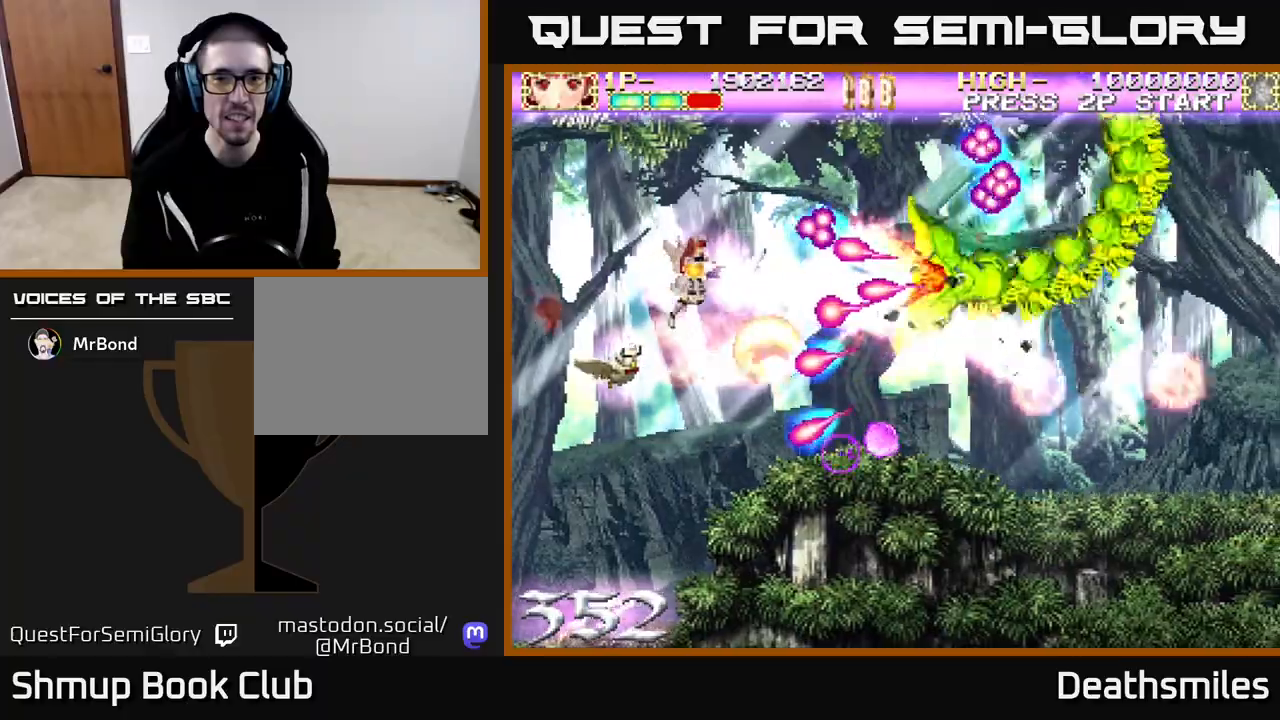
{"buttons": ["B", "DPAD_LEFT"], "events": [[133, "DPAD_LEFT", "down"], [267, "DPAD_LEFT", "up"], [383, "DPAD_LEFT", "down"]]}
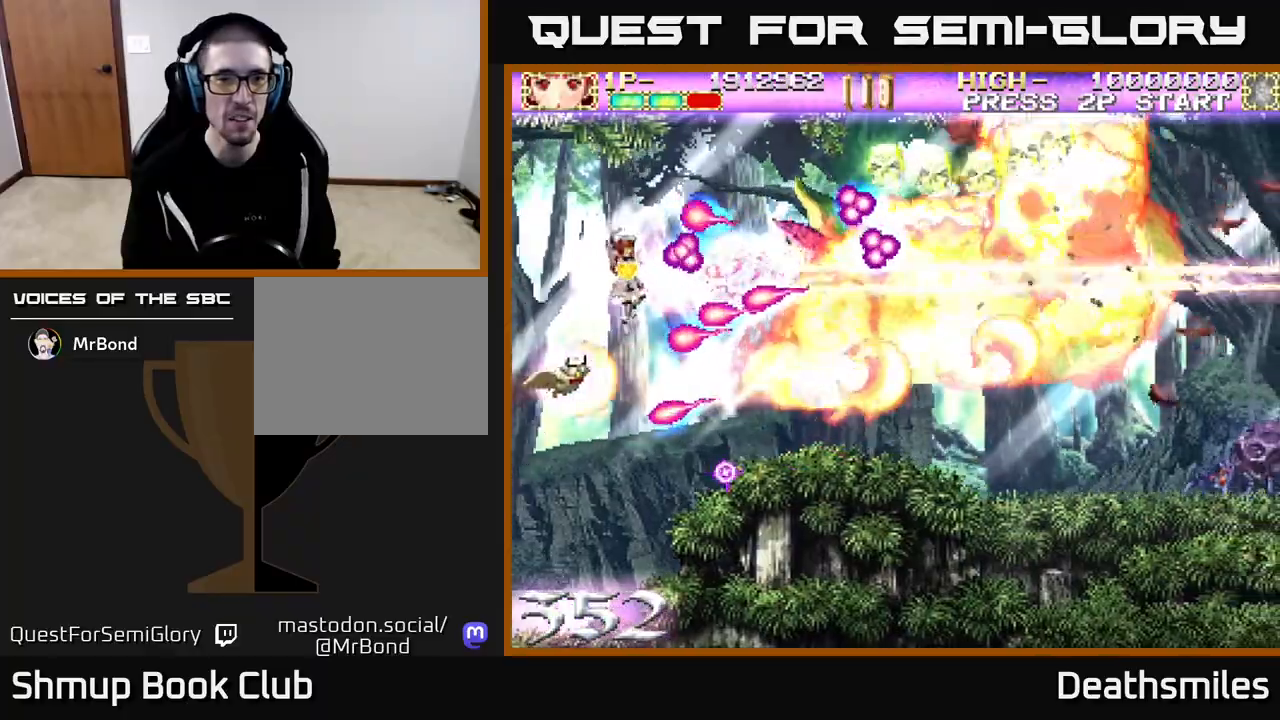
{"buttons": ["R2"], "events": [[83, "DPAD_UP", "down"], [100, "B", "up"], [117, "R2", "down"], [283, "DPAD_UP", "up"], [300, "DPAD_LEFT", "up"]]}
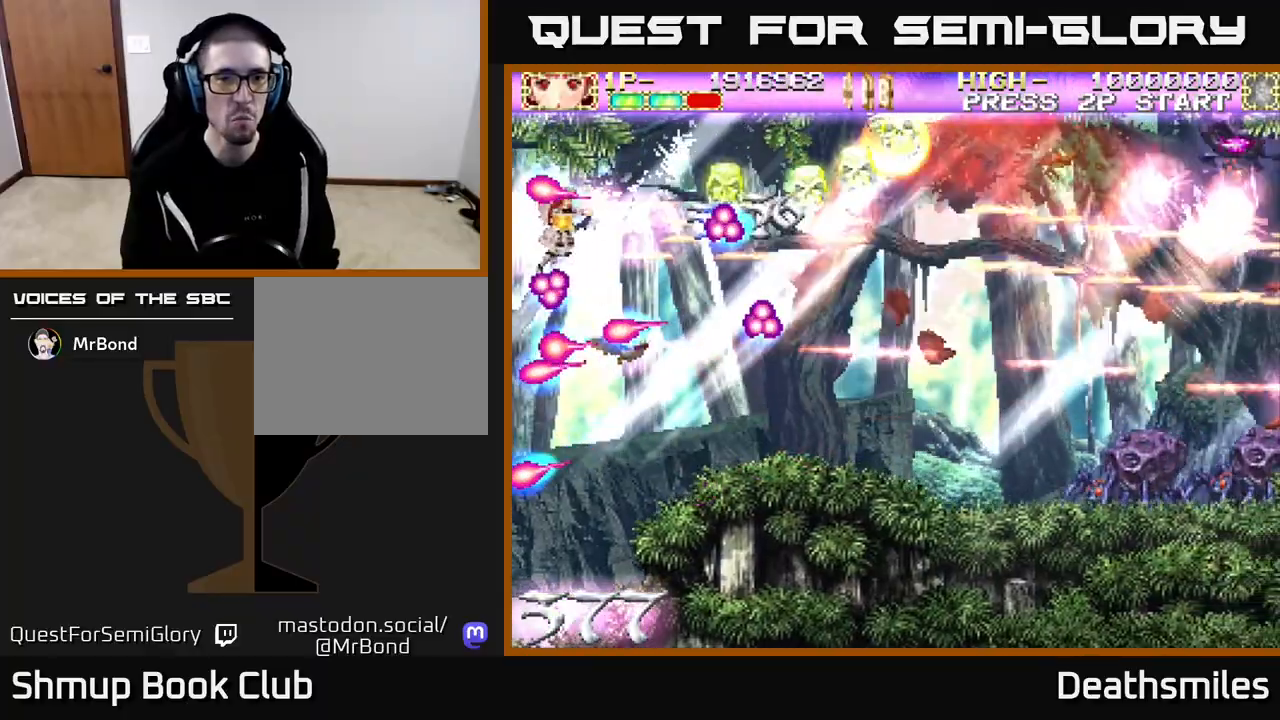
{"buttons": ["R2", "DPAD_DOWN", "DPAD_RIGHT"], "events": [[133, "DPAD_RIGHT", "down"], [150, "DPAD_UP", "down"], [233, "DPAD_RIGHT", "up"], [317, "DPAD_RIGHT", "down"], [333, "R2", "up"], [367, "DPAD_UP", "up"], [467, "DPAD_DOWN", "down"], [483, "R2", "down"]]}
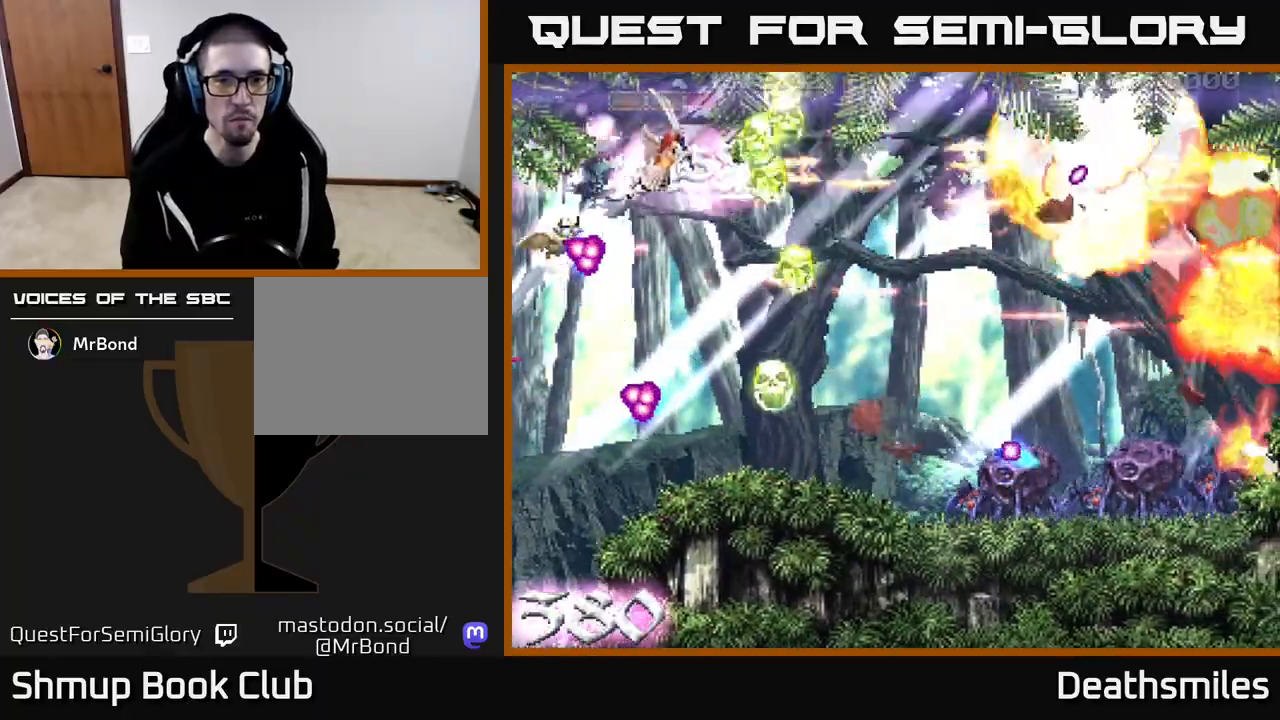
{"buttons": ["R2", "DPAD_DOWN"], "events": [[167, "DPAD_RIGHT", "up"]]}
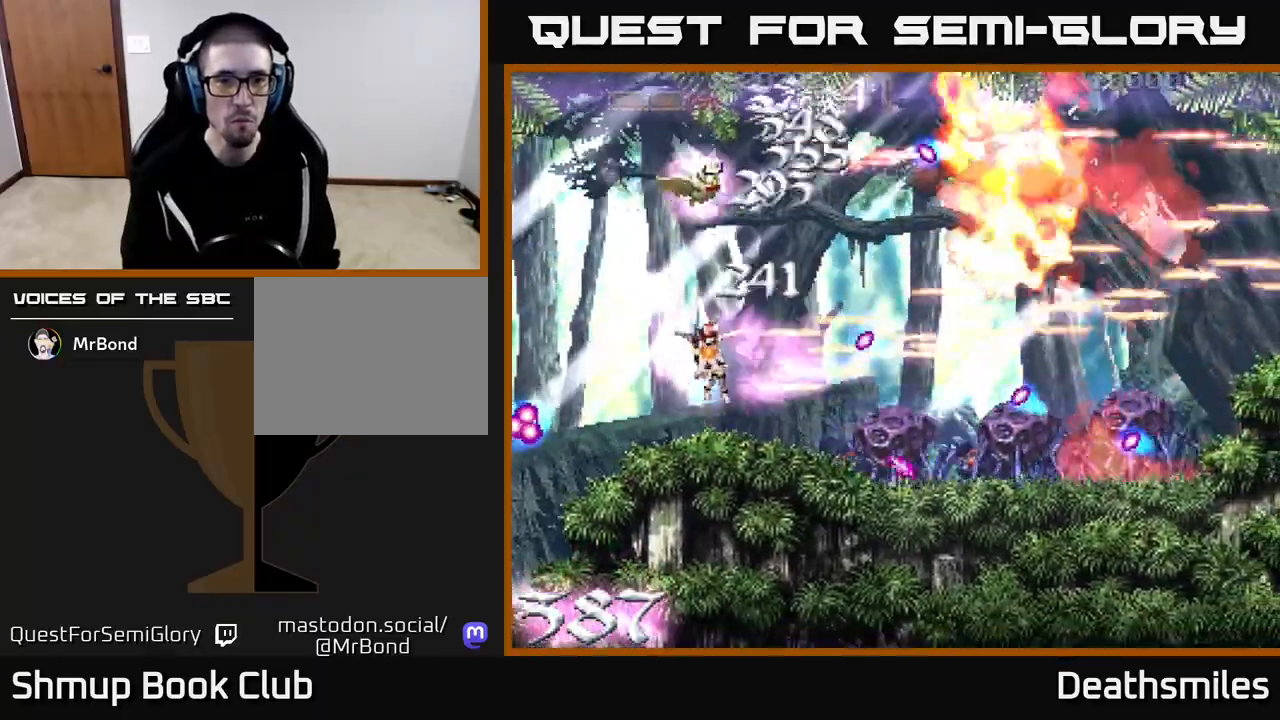
{"buttons": ["R2"], "events": [[83, "DPAD_DOWN", "up"], [183, "DPAD_LEFT", "down"], [267, "DPAD_DOWN", "down"], [300, "DPAD_LEFT", "up"], [333, "DPAD_DOWN", "up"], [367, "DPAD_LEFT", "down"], [483, "DPAD_LEFT", "up"]]}
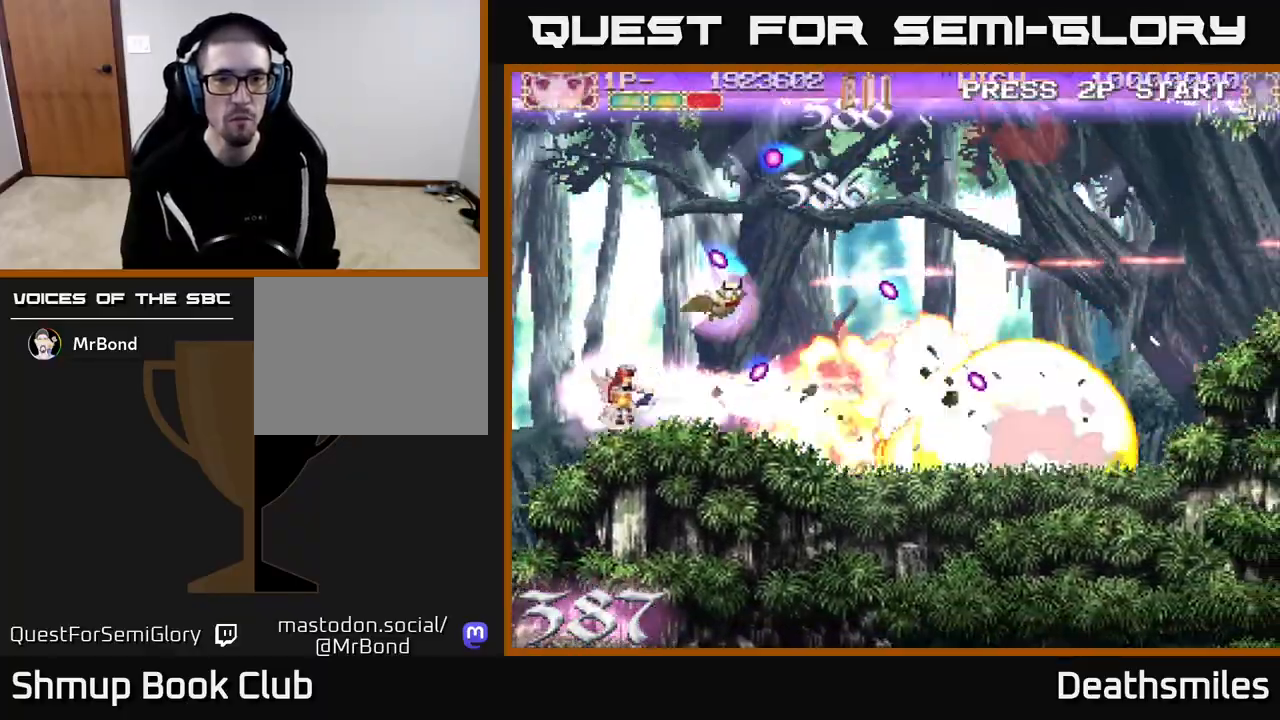
{"buttons": ["R2", "DPAD_RIGHT"], "events": [[333, "DPAD_RIGHT", "down"]]}
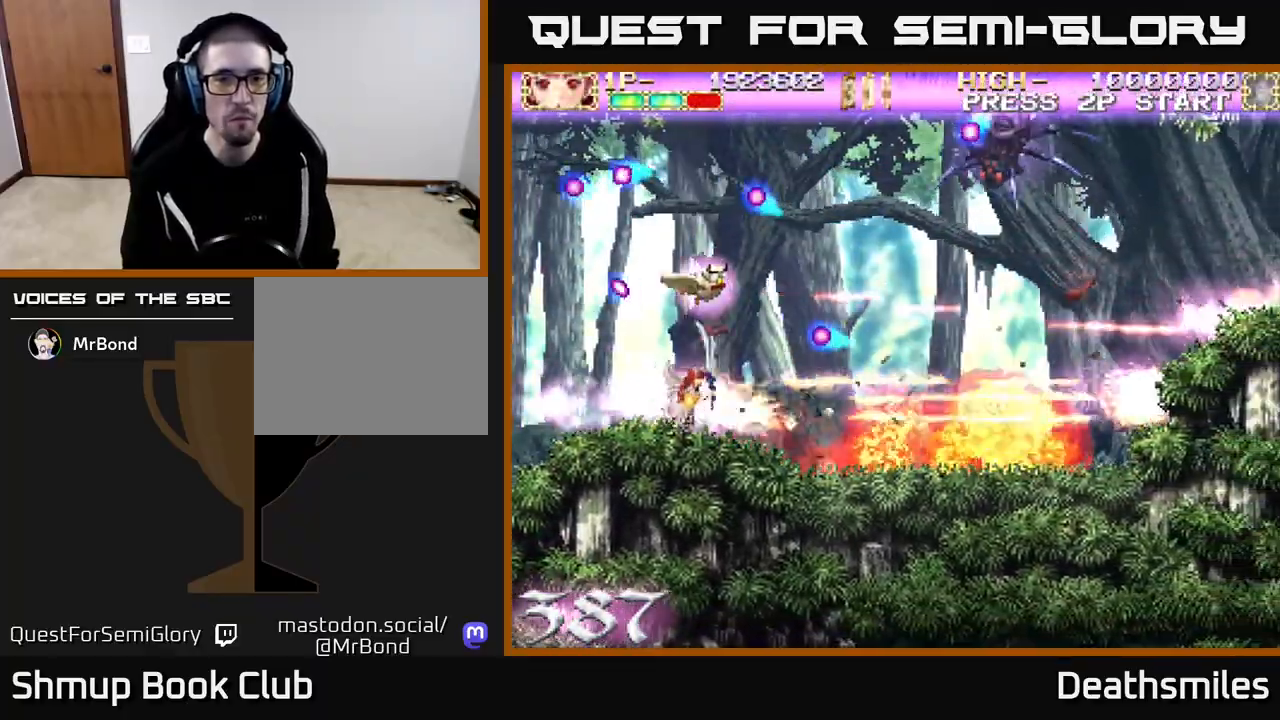
{"buttons": ["R2", "DPAD_UP"], "events": [[250, "DPAD_UP", "down"], [383, "DPAD_RIGHT", "up"]]}
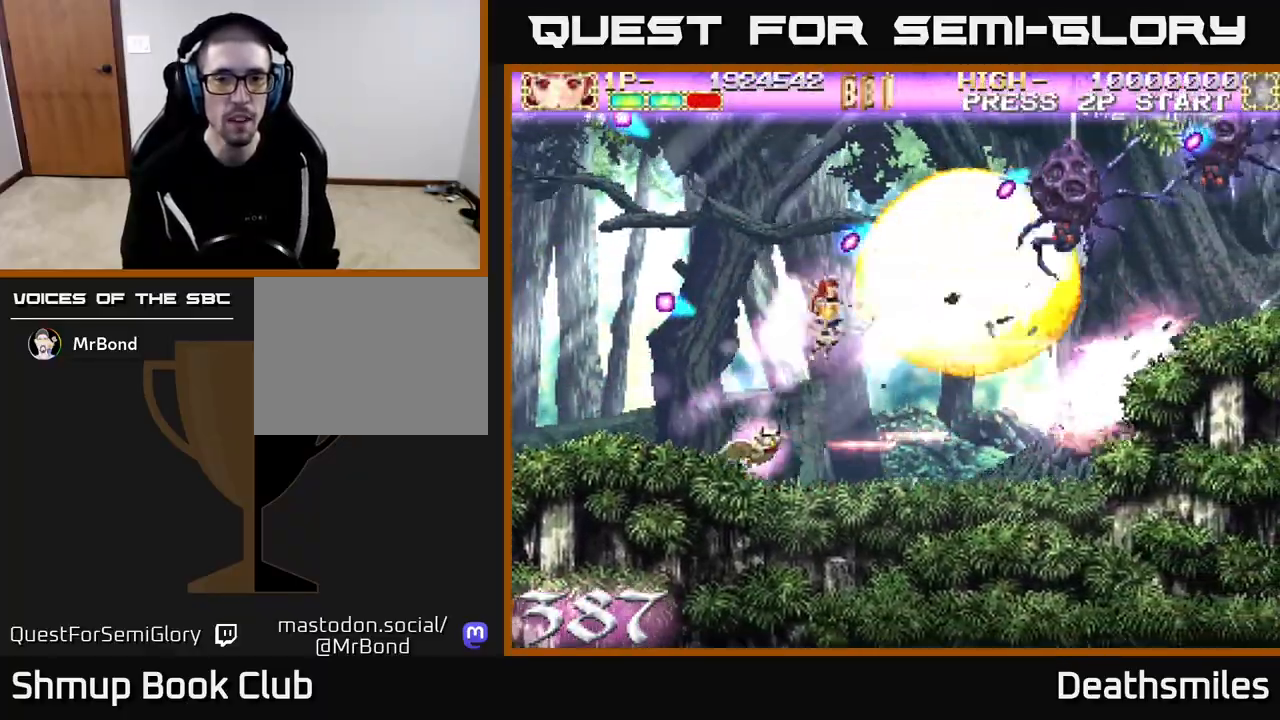
{"buttons": ["B", "DPAD_RIGHT"], "events": [[17, "DPAD_LEFT", "down"], [50, "DPAD_UP", "up"], [83, "B", "down"], [100, "R2", "up"], [150, "DPAD_UP", "down"], [217, "DPAD_LEFT", "up"], [300, "DPAD_RIGHT", "down"], [500, "DPAD_UP", "up"]]}
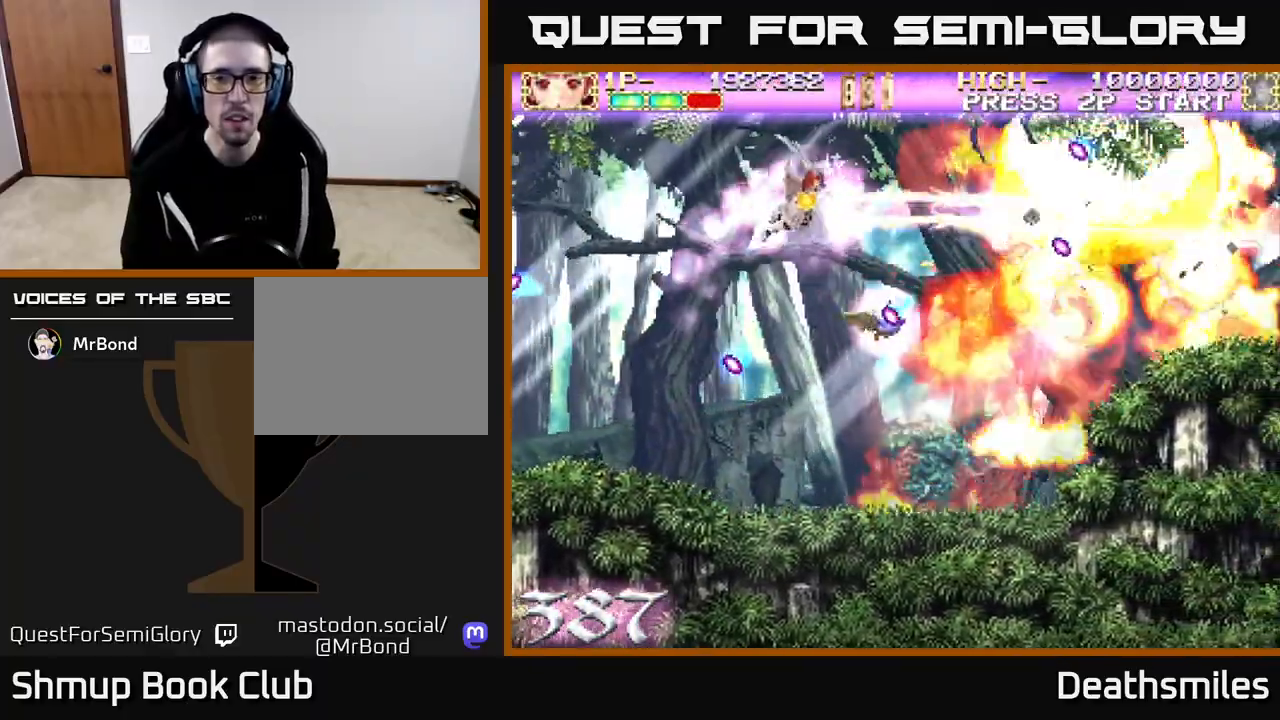
{"buttons": ["R2"], "events": [[83, "DPAD_UP", "down"], [250, "DPAD_RIGHT", "up"], [317, "DPAD_LEFT", "down"], [400, "DPAD_UP", "up"], [450, "R2", "down"], [467, "DPAD_LEFT", "up"], [483, "B", "up"]]}
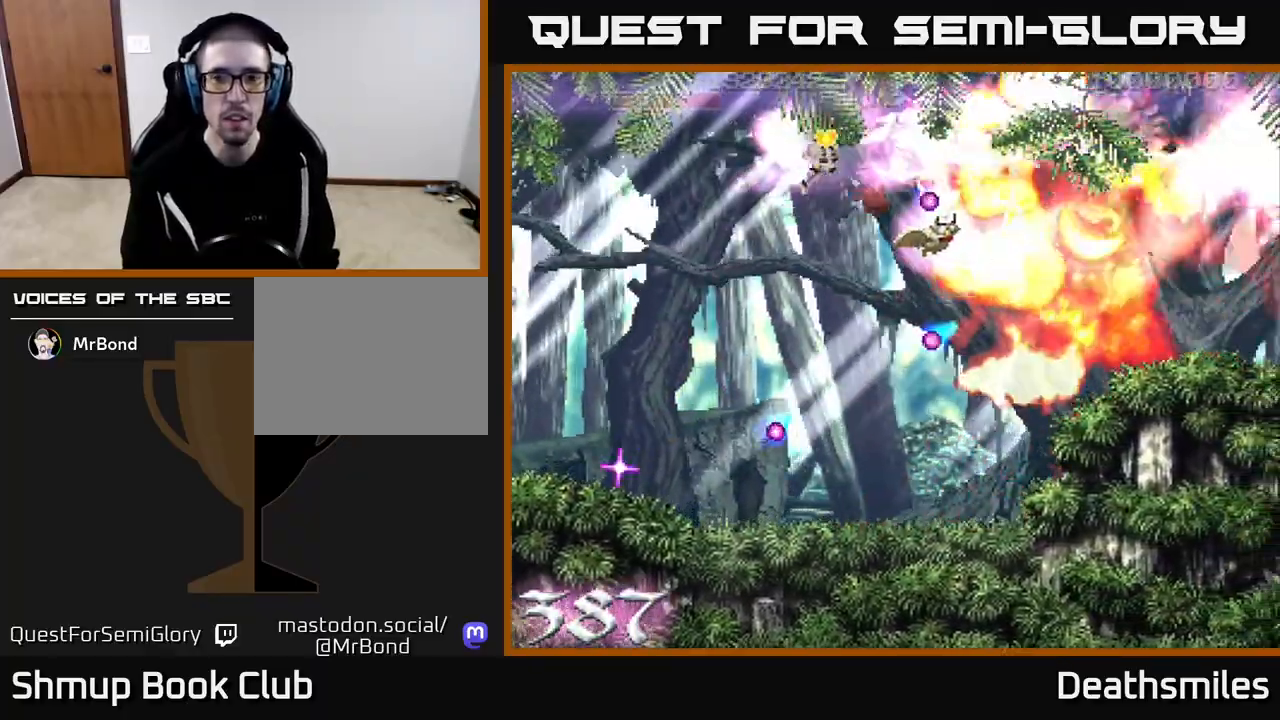
{"buttons": ["R2"], "events": [[50, "DPAD_RIGHT", "down"], [83, "DPAD_RIGHT", "up"], [100, "DPAD_UP", "down"], [250, "DPAD_UP", "up"]]}
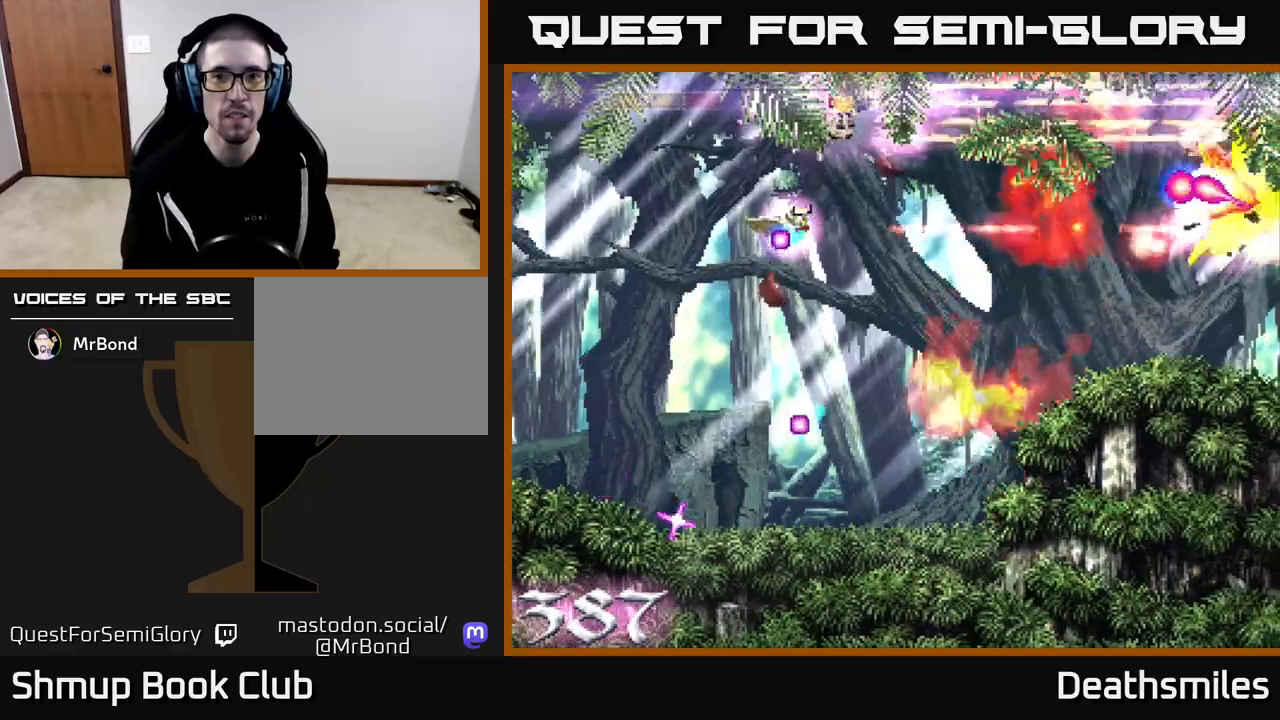
{"buttons": ["R2", "DPAD_DOWN", "DPAD_RIGHT"], "events": [[133, "DPAD_DOWN", "down"], [333, "DPAD_RIGHT", "down"]]}
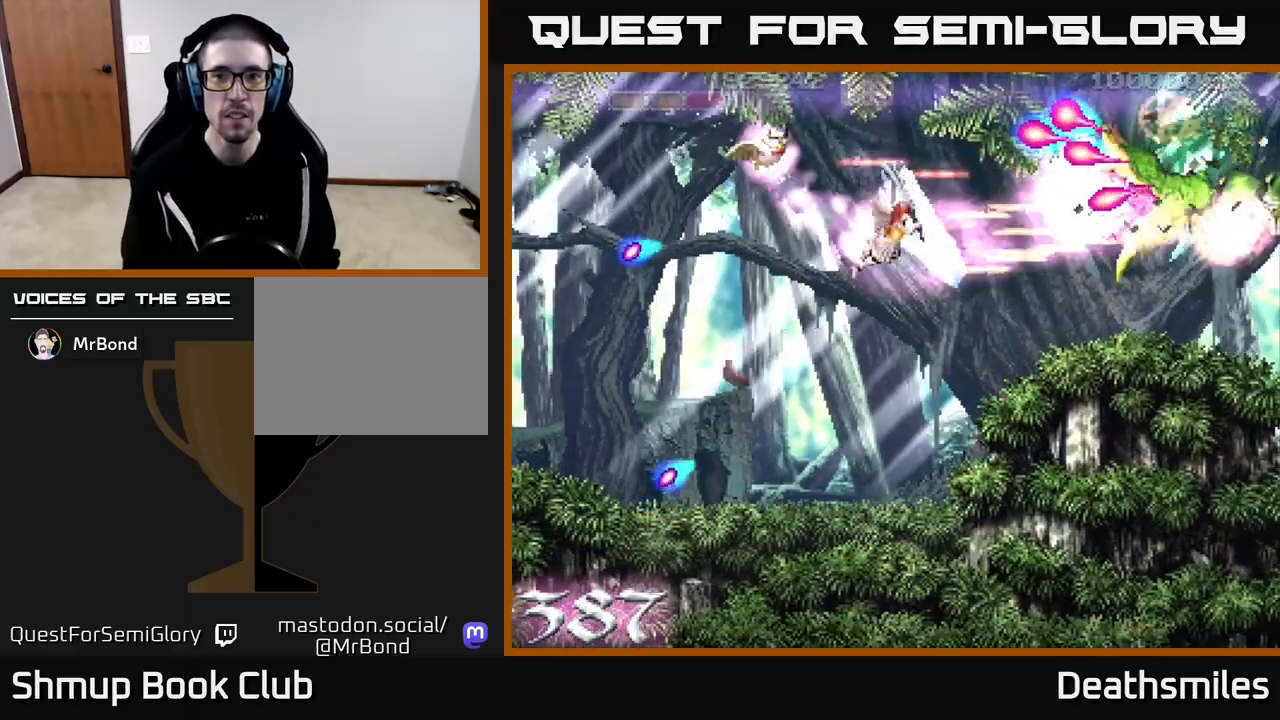
{"buttons": ["B"], "events": [[17, "DPAD_DOWN", "up"], [150, "DPAD_RIGHT", "up"], [150, "DPAD_UP", "down"], [200, "B", "down"], [200, "DPAD_LEFT", "down"], [217, "DPAD_UP", "up"], [250, "R2", "up"], [467, "DPAD_LEFT", "up"]]}
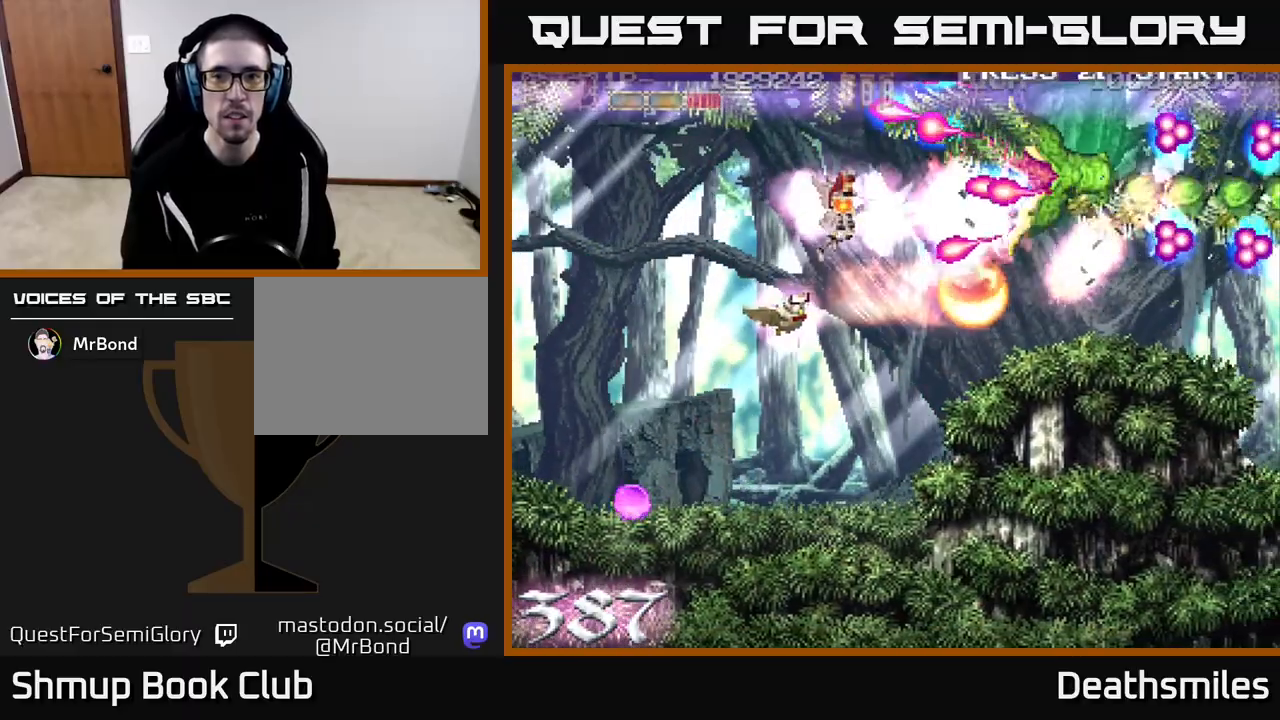
{"buttons": ["B", "DPAD_LEFT"], "events": [[133, "DPAD_LEFT", "down"]]}
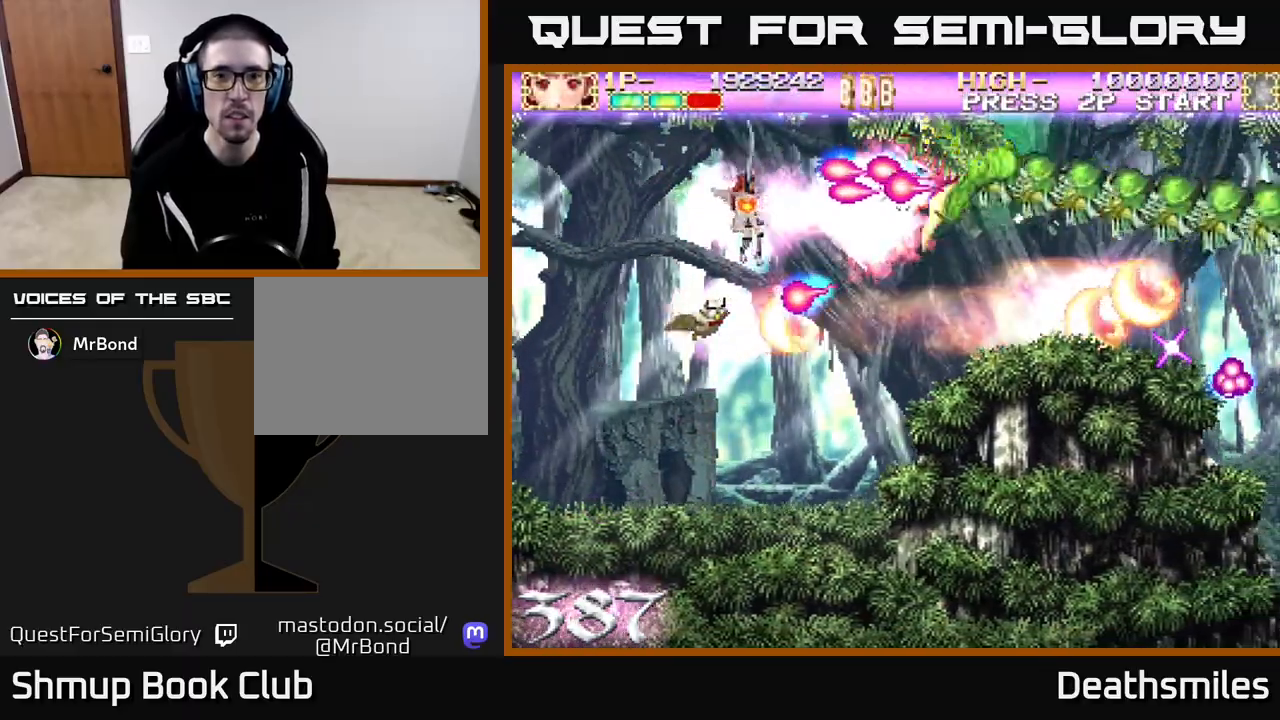
{"buttons": ["R2", "DPAD_DOWN", "DPAD_RIGHT"], "events": [[117, "DPAD_LEFT", "up"], [133, "DPAD_DOWN", "down"], [183, "DPAD_DOWN", "up"], [217, "DPAD_LEFT", "down"], [350, "DPAD_DOWN", "down"], [383, "DPAD_LEFT", "up"], [417, "DPAD_RIGHT", "down"], [417, "R2", "down"], [467, "B", "up"]]}
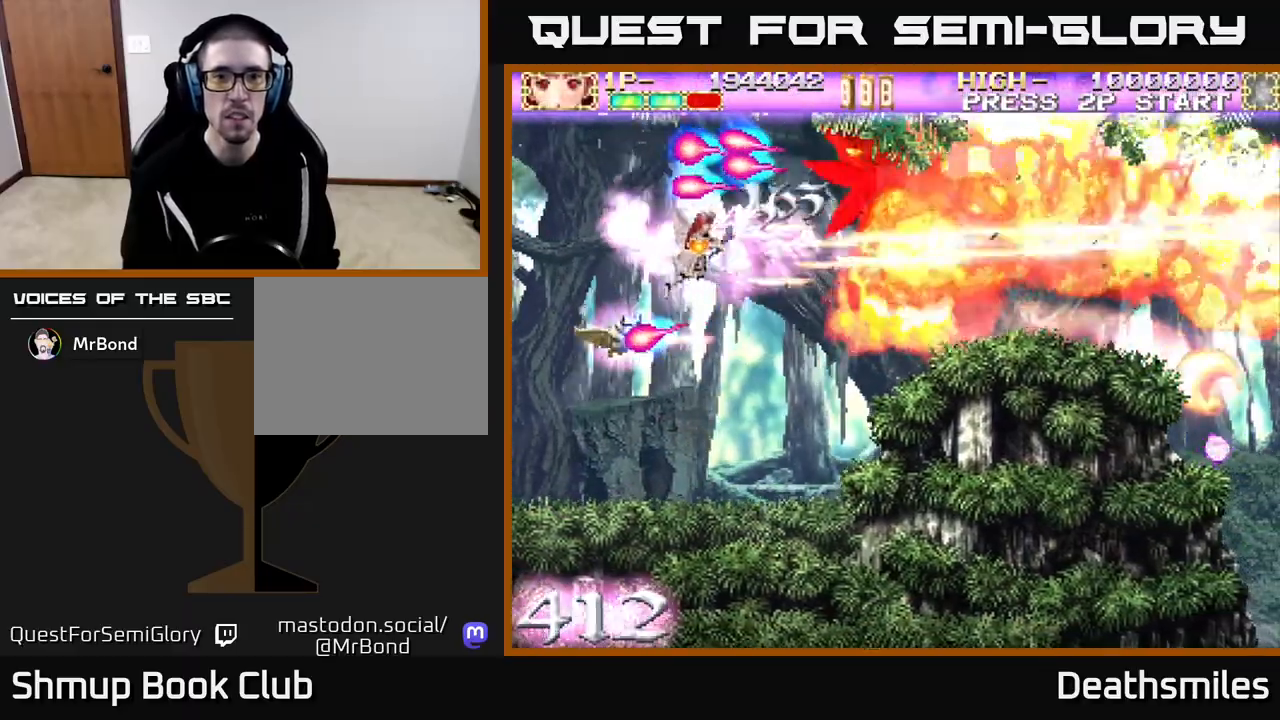
{"buttons": ["R2", "DPAD_RIGHT"], "events": [[83, "DPAD_DOWN", "up"]]}
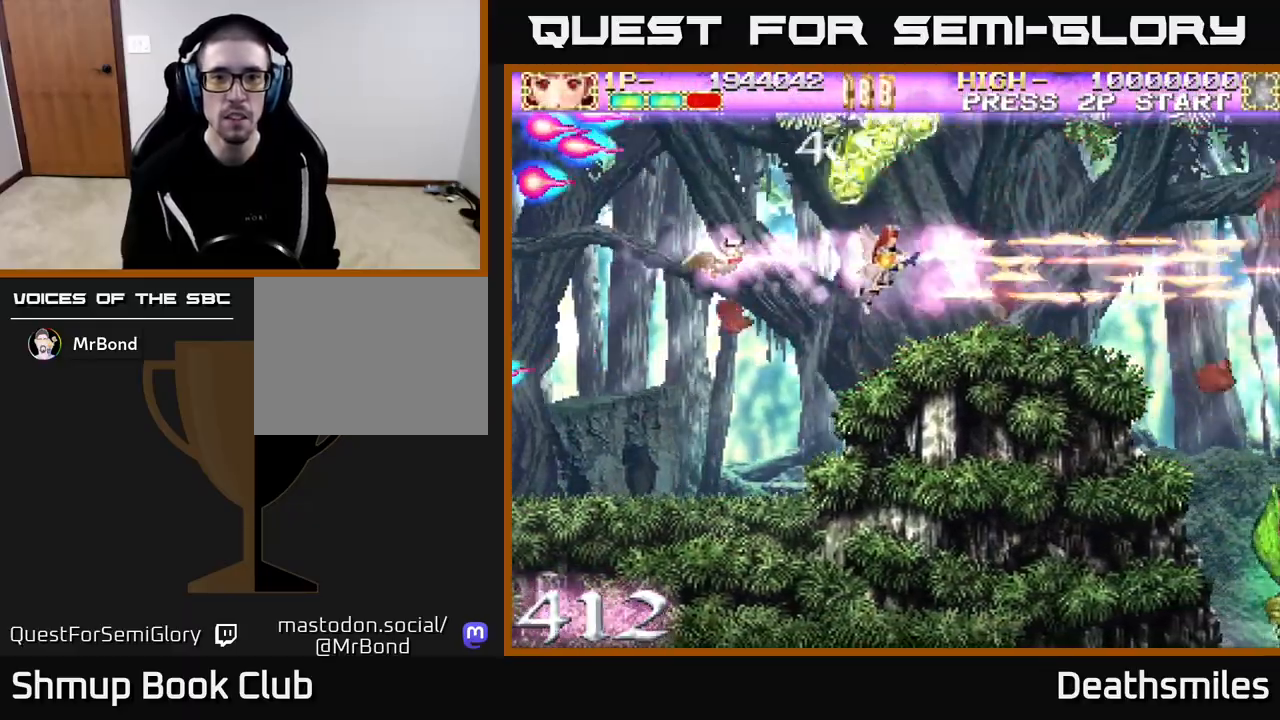
{"buttons": ["R2", "DPAD_RIGHT"], "events": [[317, "DPAD_RIGHT", "up"], [333, "DPAD_UP", "down"], [417, "DPAD_UP", "up"], [467, "DPAD_RIGHT", "down"]]}
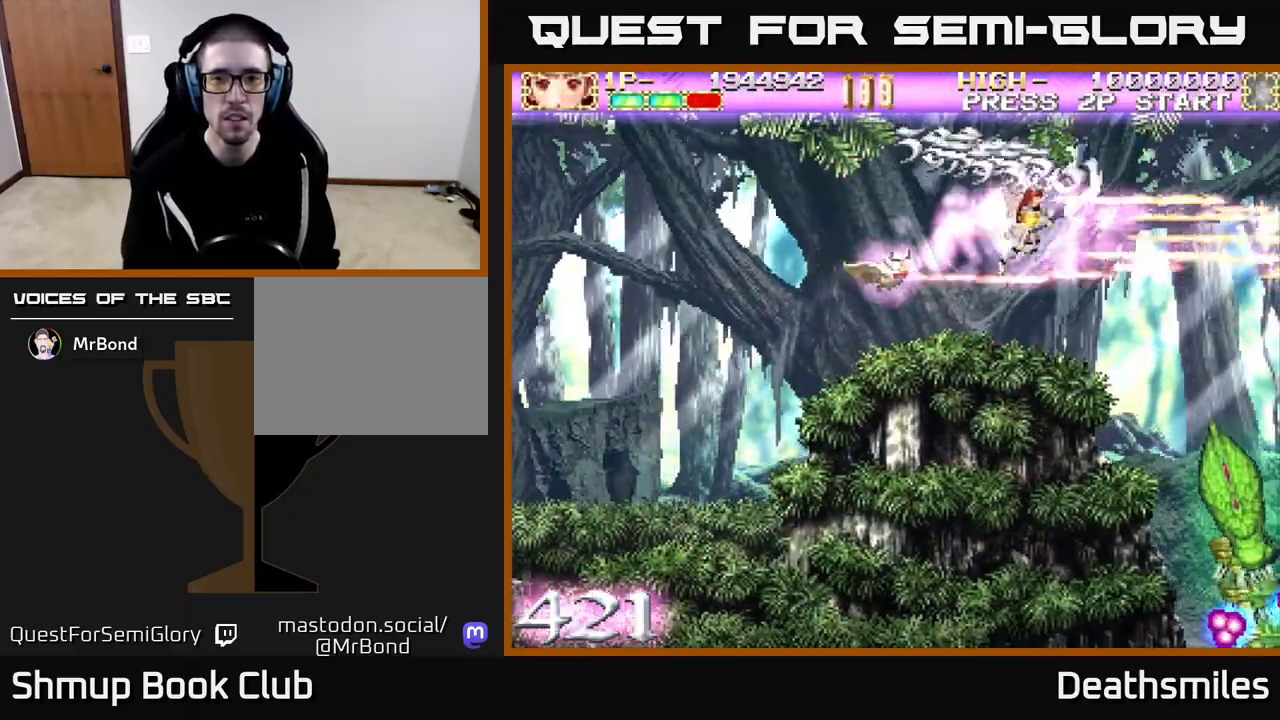
{"buttons": ["B"]}
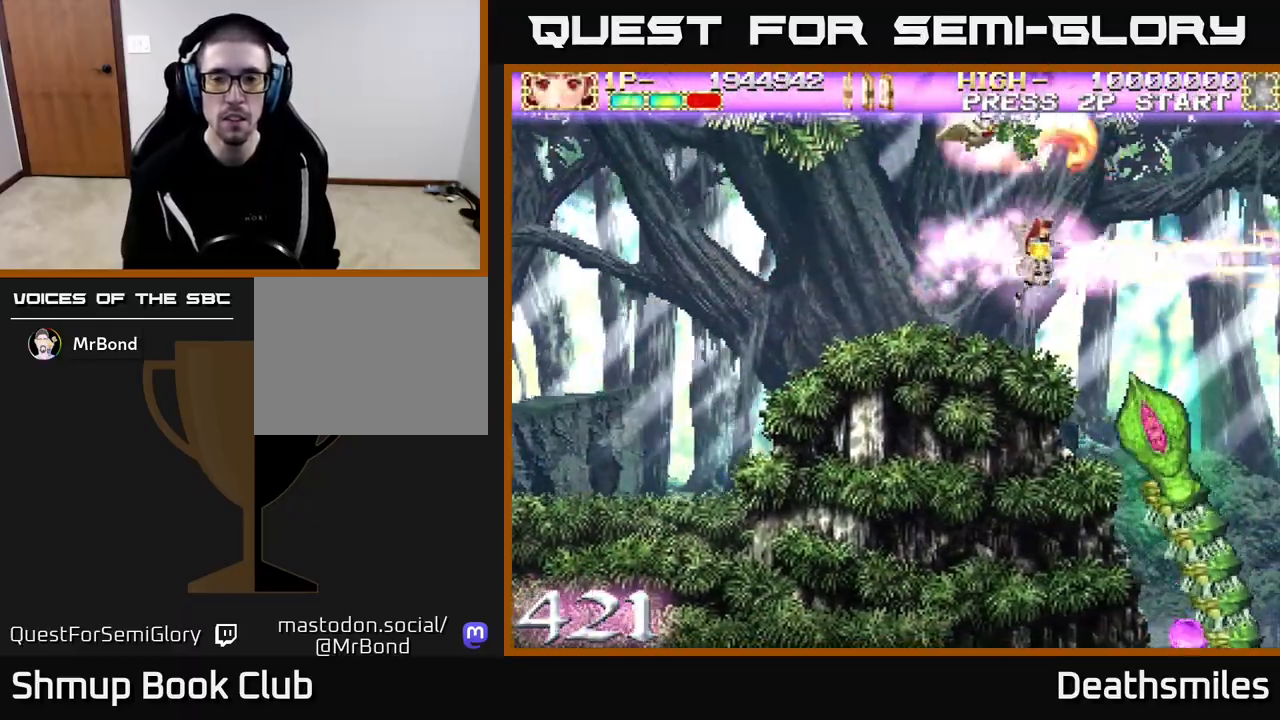
{"buttons": ["B"], "events": [[17, "DPAD_LEFT", "down"], [83, "DPAD_DOWN", "down"], [117, "DPAD_LEFT", "up"], [167, "DPAD_DOWN", "up"], [183, "DPAD_LEFT", "down"], [333, "DPAD_LEFT", "up"]]}
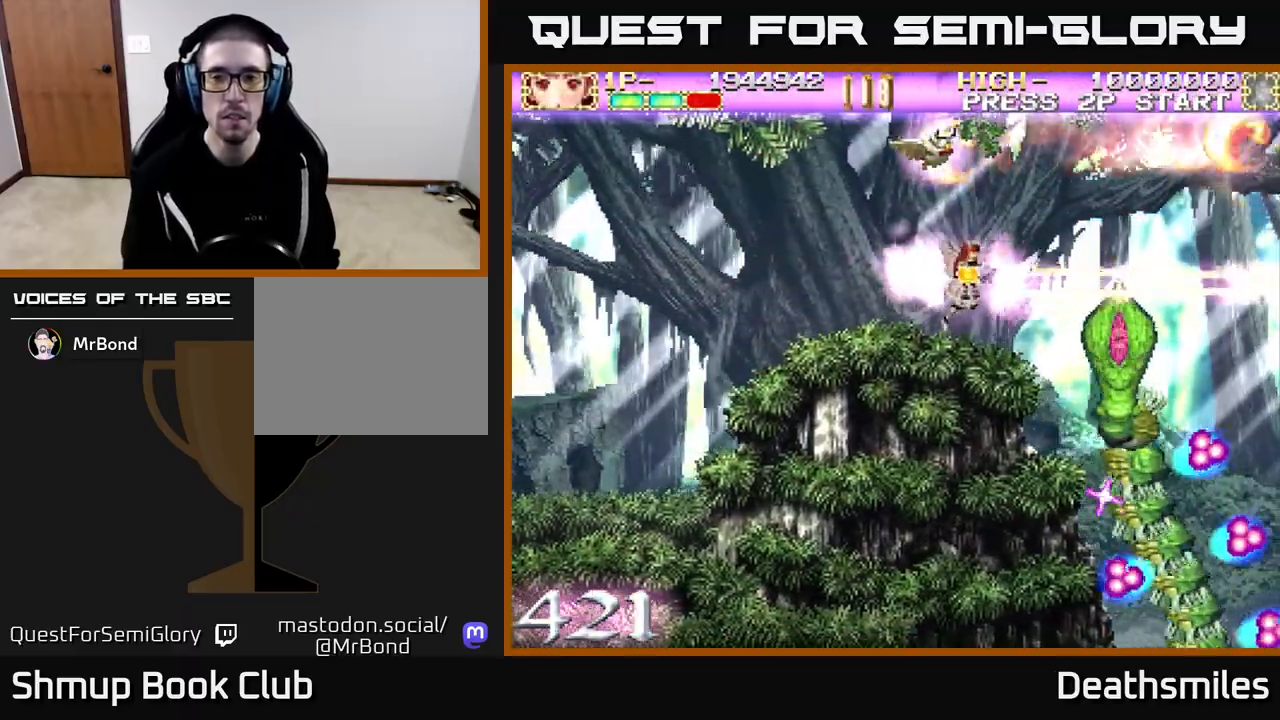
{"buttons": ["B", "DPAD_LEFT"], "events": [[100, "DPAD_LEFT", "down"], [250, "DPAD_LEFT", "up"], [417, "DPAD_LEFT", "down"]]}
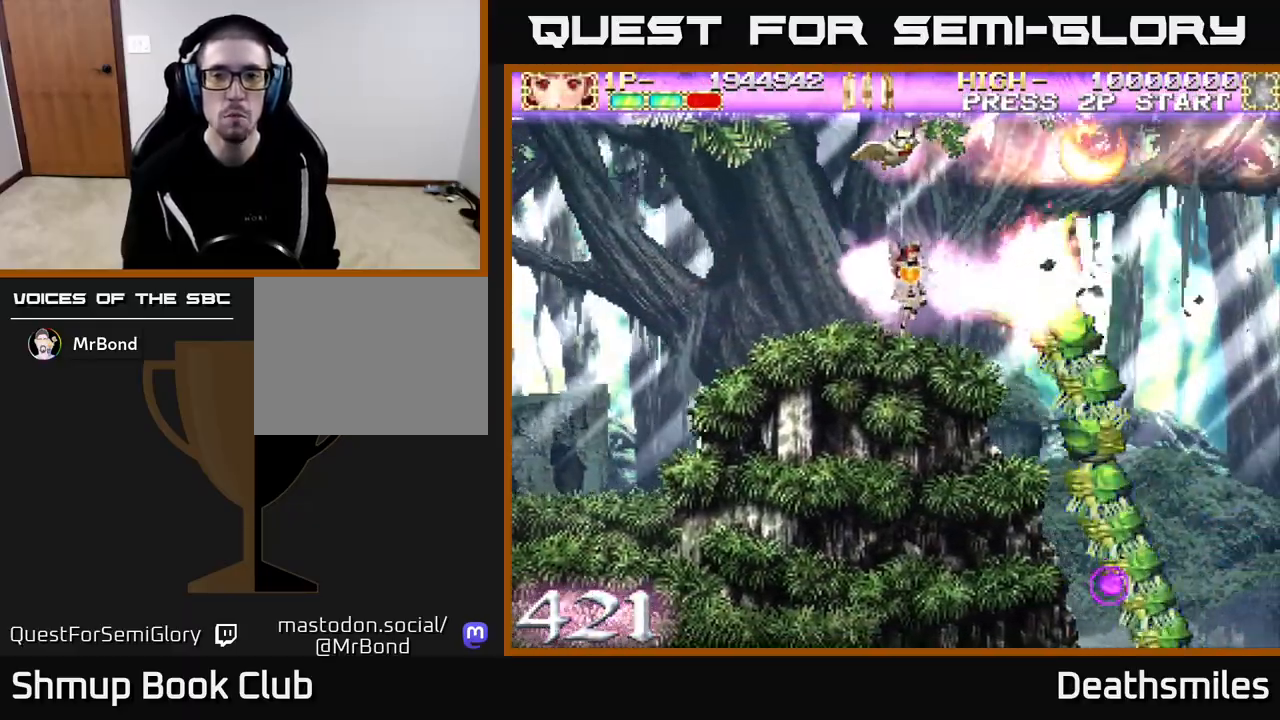
{"buttons": ["B", "DPAD_LEFT"], "events": []}
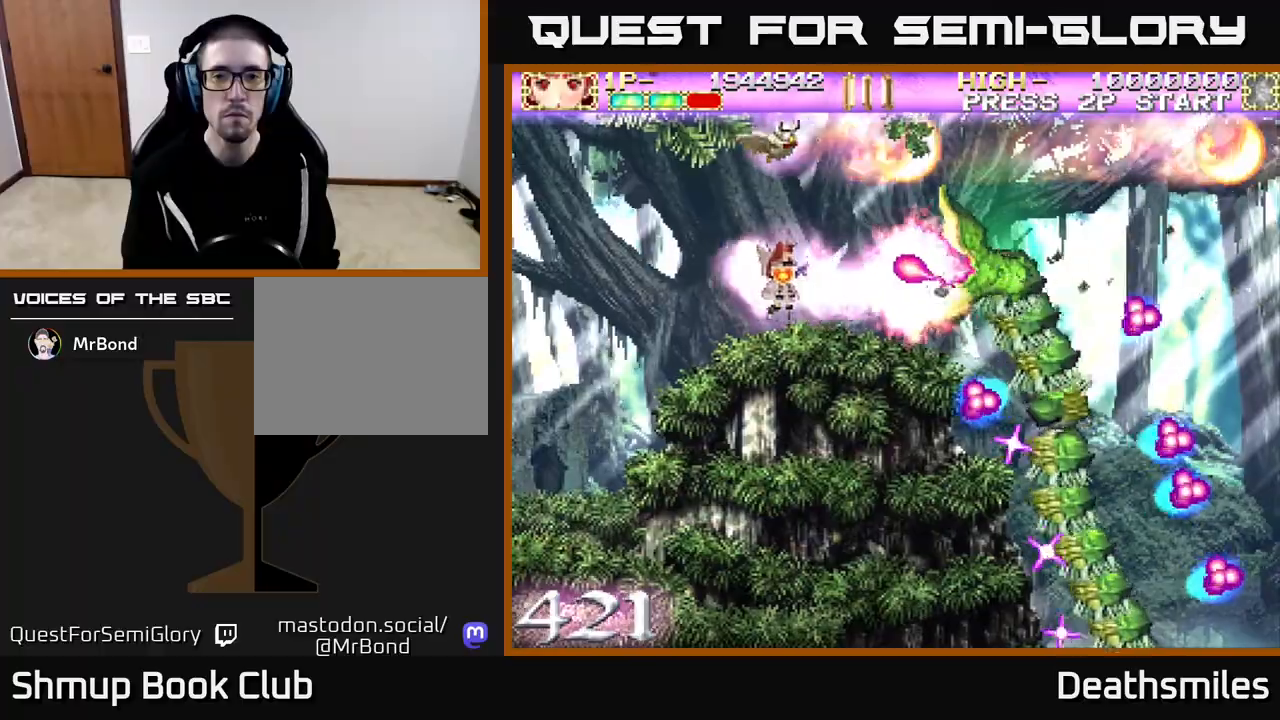
{"buttons": ["B"], "events": [[383, "DPAD_LEFT", "up"]]}
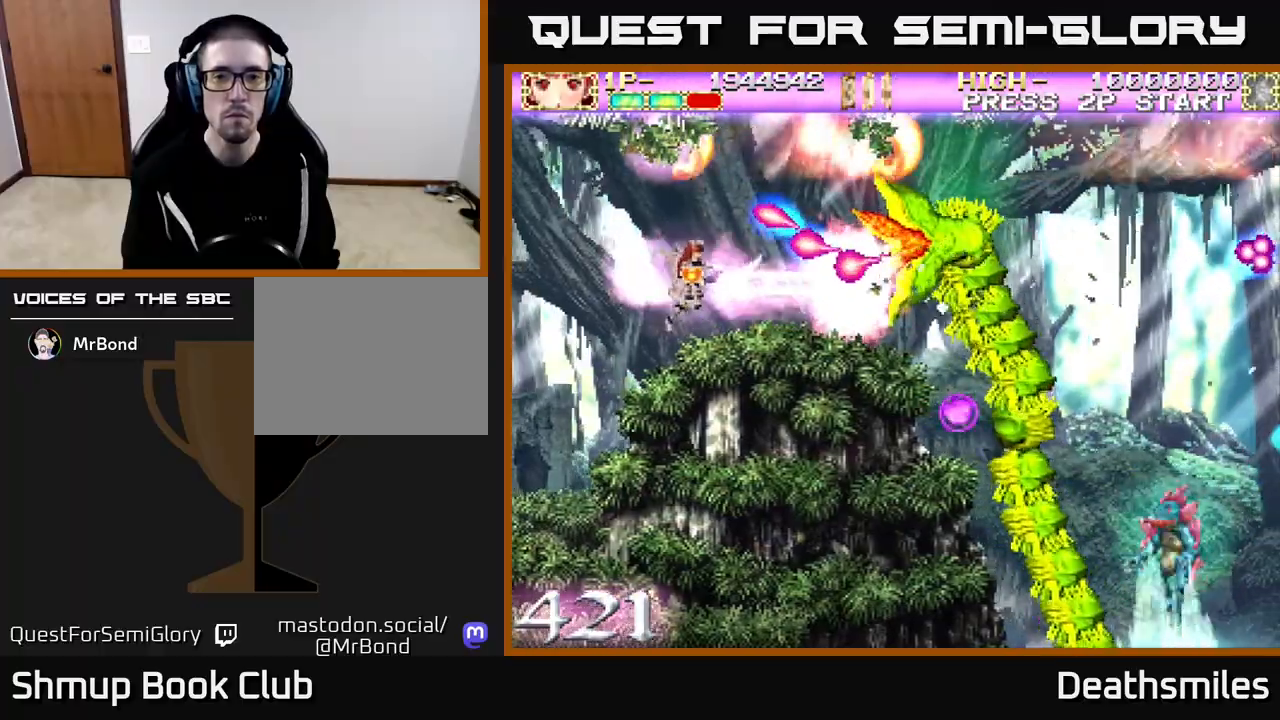
{"buttons": ["B", "DPAD_UP"], "events": [[167, "DPAD_LEFT", "down"], [350, "DPAD_LEFT", "up"], [417, "DPAD_UP", "down"]]}
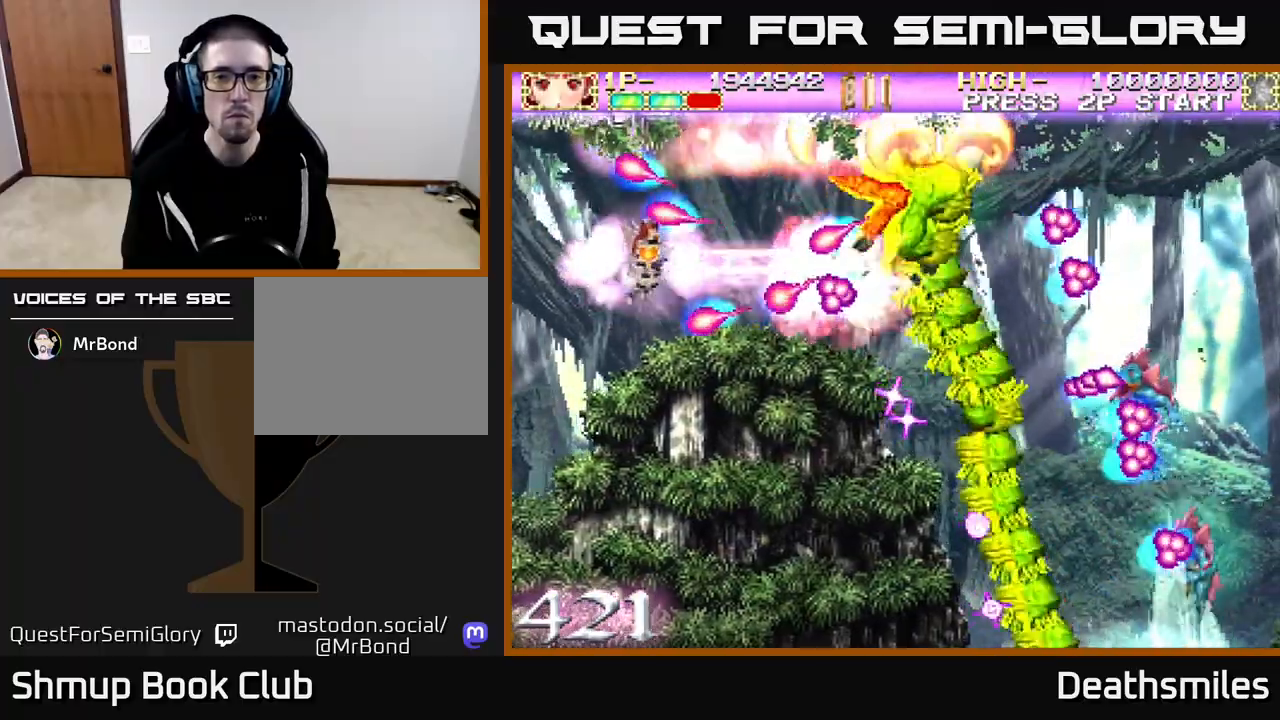
{"buttons": ["R2", "DPAD_RIGHT"], "events": [[83, "DPAD_UP", "up"], [117, "DPAD_RIGHT", "down"], [217, "DPAD_UP", "down"], [267, "DPAD_RIGHT", "up"], [400, "B", "up"], [400, "R2", "down"], [417, "DPAD_RIGHT", "down"], [450, "DPAD_UP", "up"]]}
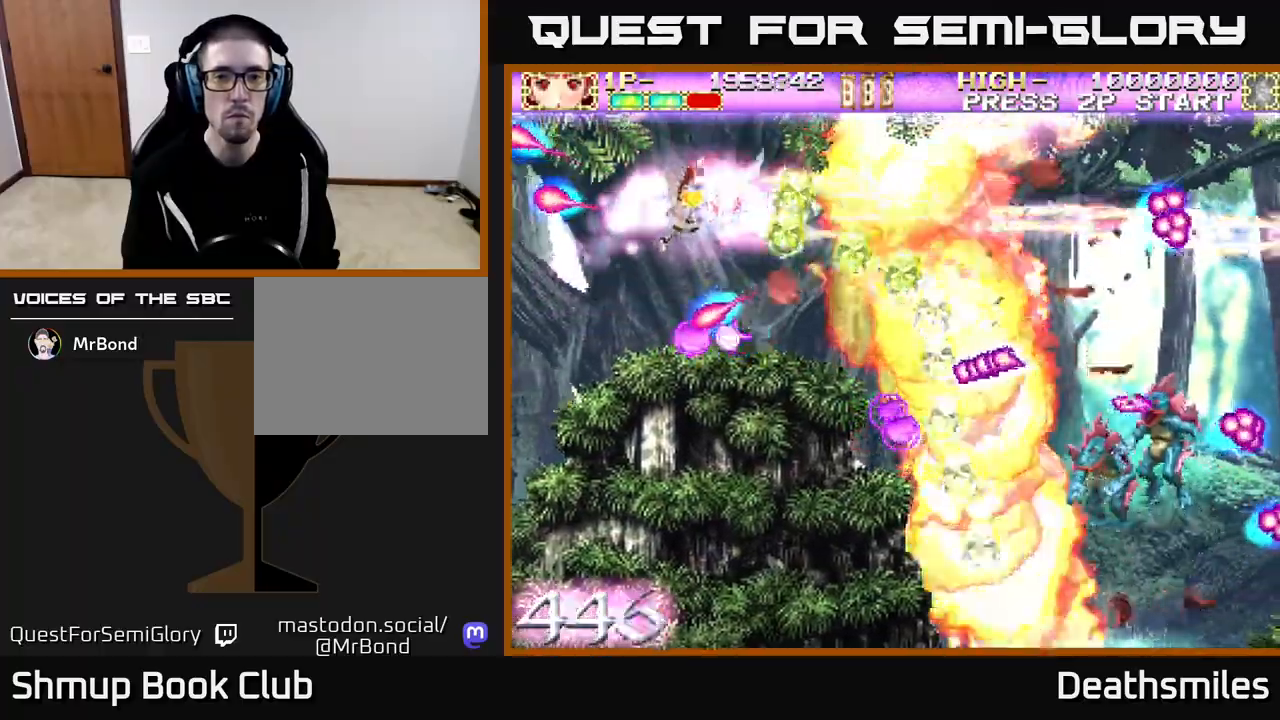
{"buttons": ["R2", "DPAD_RIGHT"], "events": [[100, "DPAD_DOWN", "down"], [133, "DPAD_RIGHT", "up"], [233, "DPAD_RIGHT", "down"], [250, "DPAD_DOWN", "up"]]}
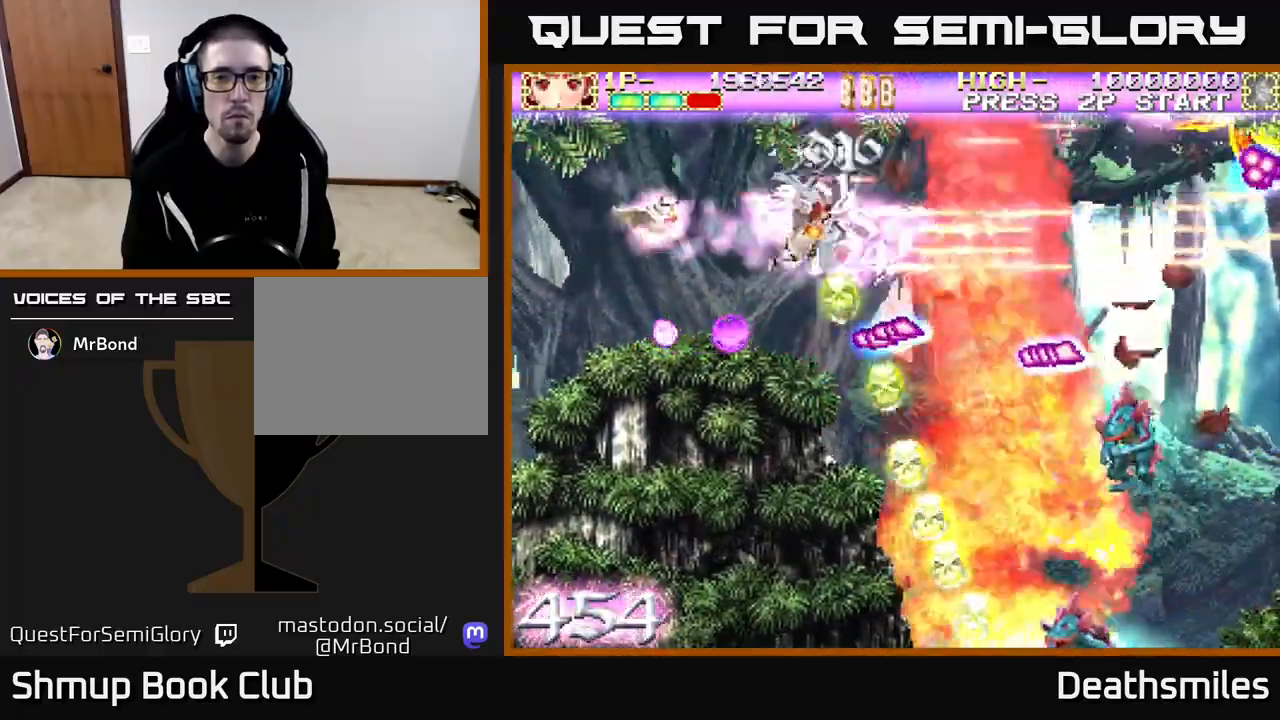
{"buttons": ["R2", "DPAD_LEFT"], "events": [[200, "DPAD_DOWN", "down"], [233, "DPAD_RIGHT", "up"], [333, "DPAD_DOWN", "up"], [333, "DPAD_LEFT", "down"]]}
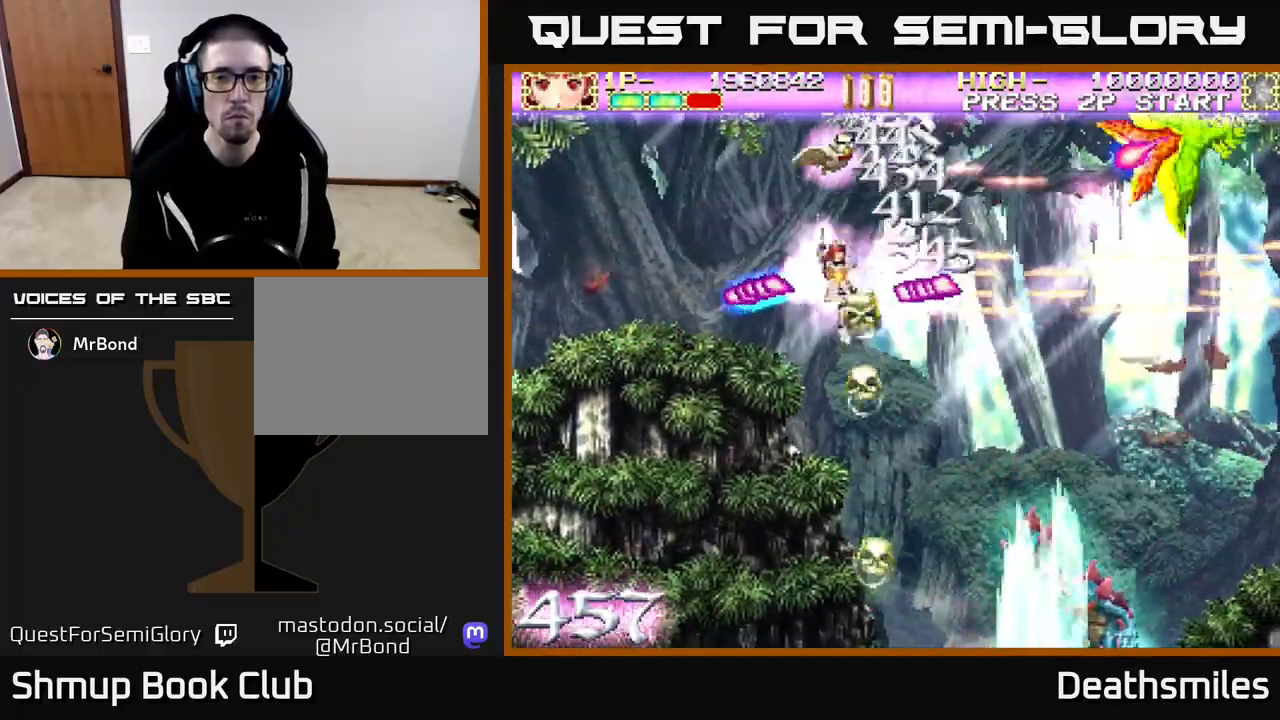
{"buttons": ["R2"], "events": [[17, "DPAD_DOWN", "down"], [33, "DPAD_LEFT", "up"], [250, "DPAD_RIGHT", "down"], [383, "DPAD_RIGHT", "up"], [500, "DPAD_DOWN", "up"]]}